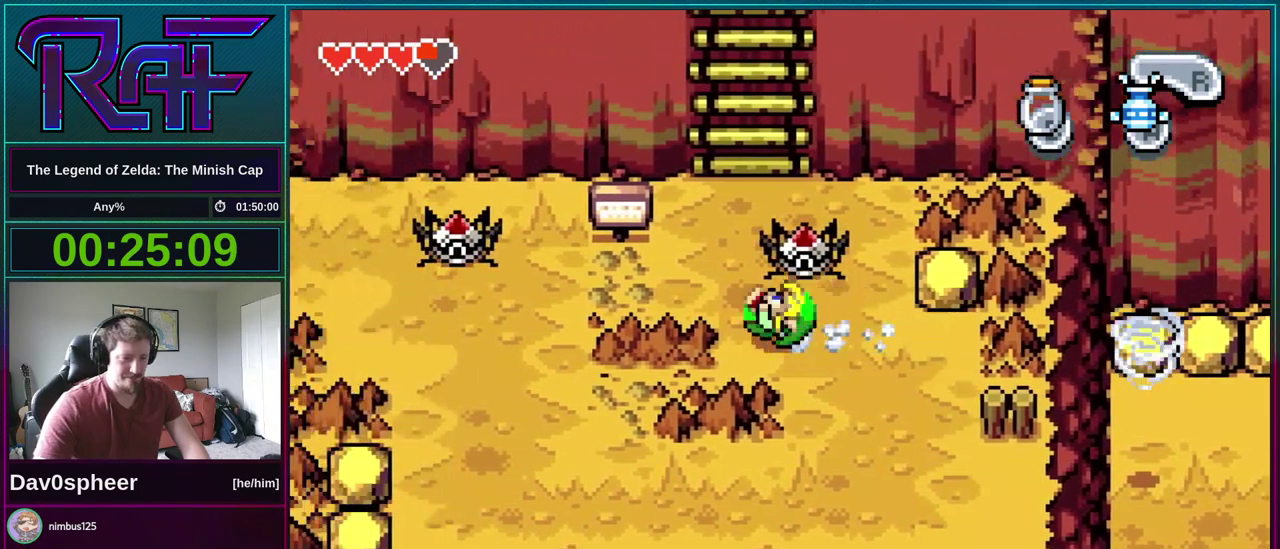
Gameplay with a controller (Nintendo layout); each line is a JSON object with the inputs held at the frame after it. "events" lists button and stick changes between this image and that frame as [ms after this image, input, new state], when the widget could be followed in between. Not read: L3 R3.
{"buttons": ["DPAD_UP"], "events": [[100, "DPAD_UP", "down"], [133, "DPAD_LEFT", "up"], [233, "R1", "down"], [300, "R1", "up"]]}
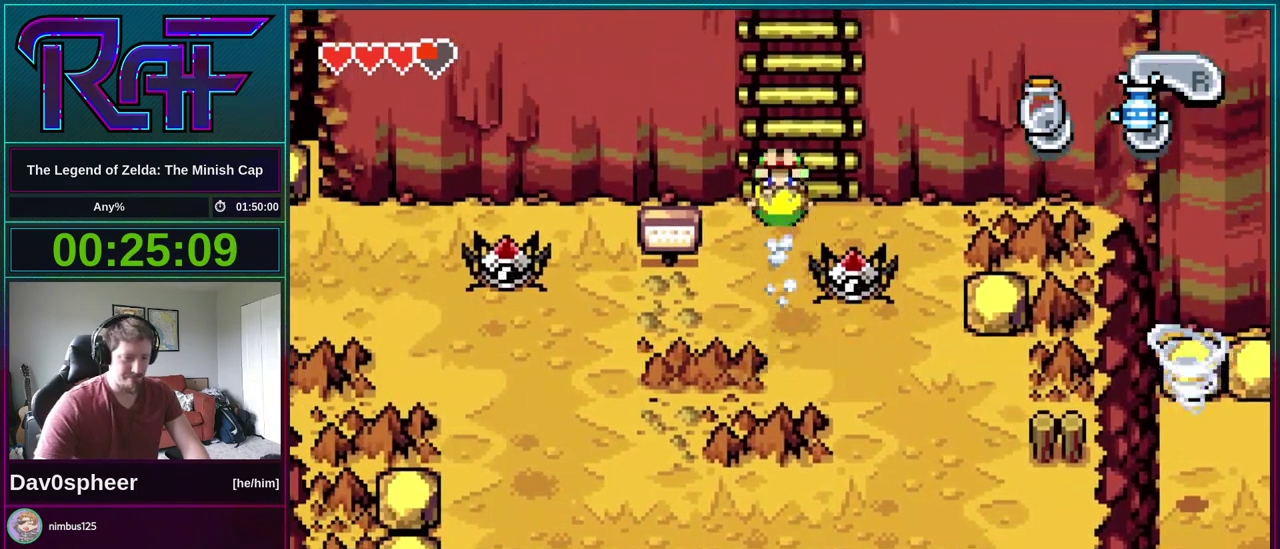
{"buttons": ["DPAD_UP"], "events": []}
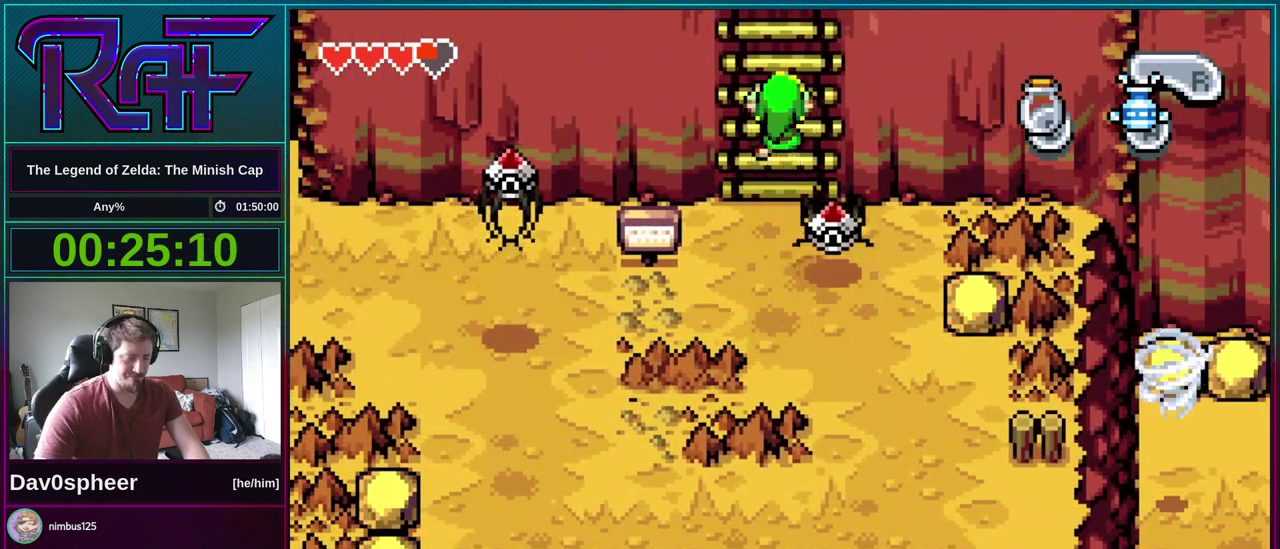
{"buttons": ["DPAD_UP"], "events": []}
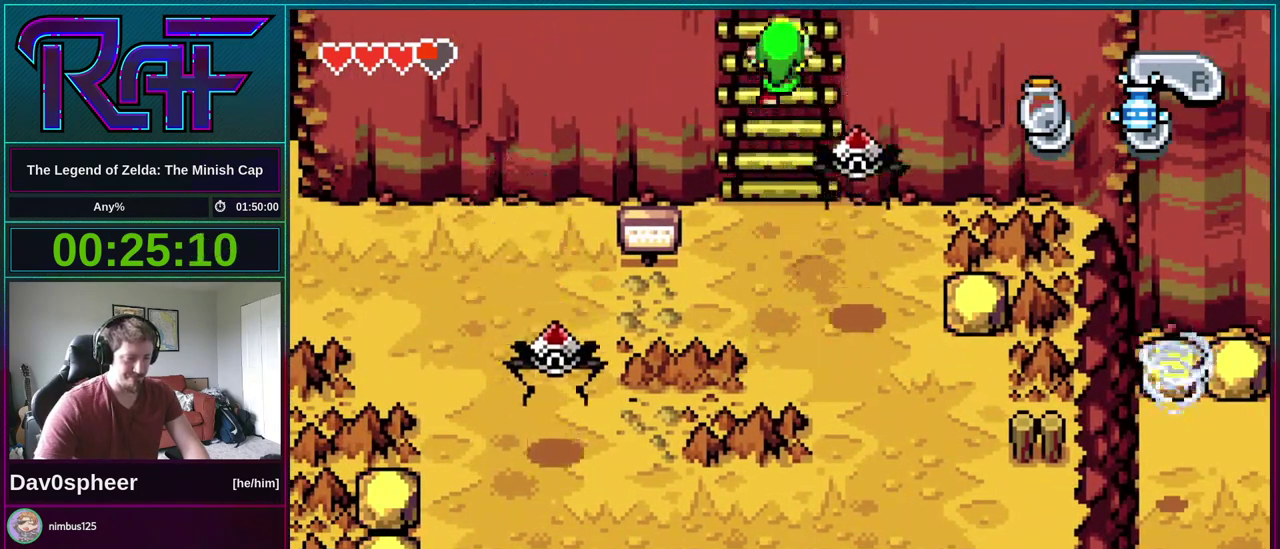
{"buttons": ["DPAD_UP"], "events": []}
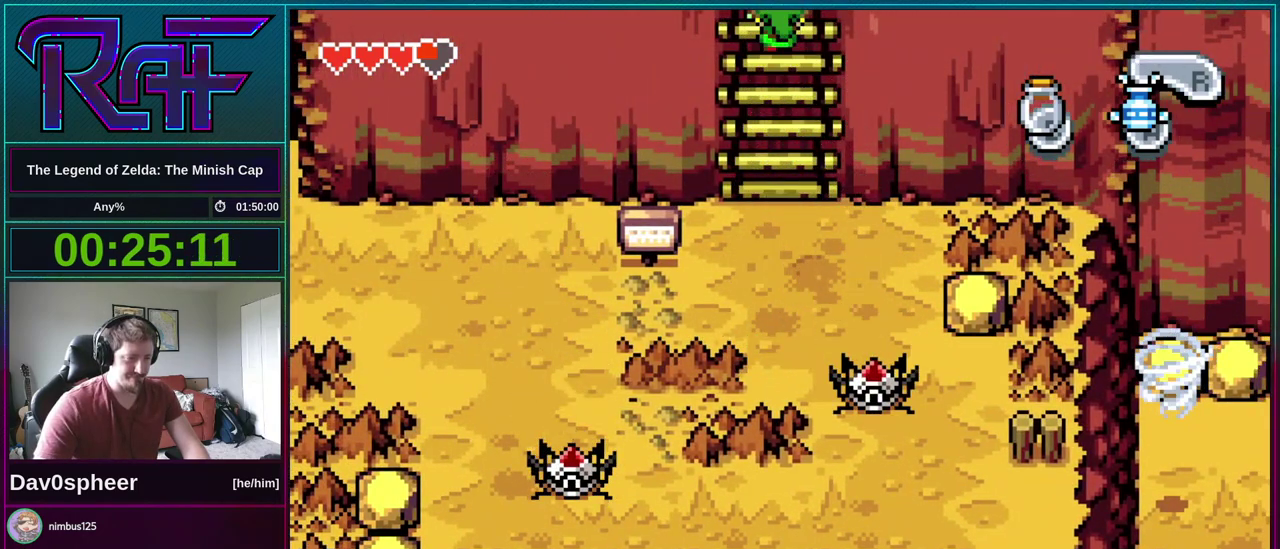
{"buttons": ["DPAD_UP"], "events": []}
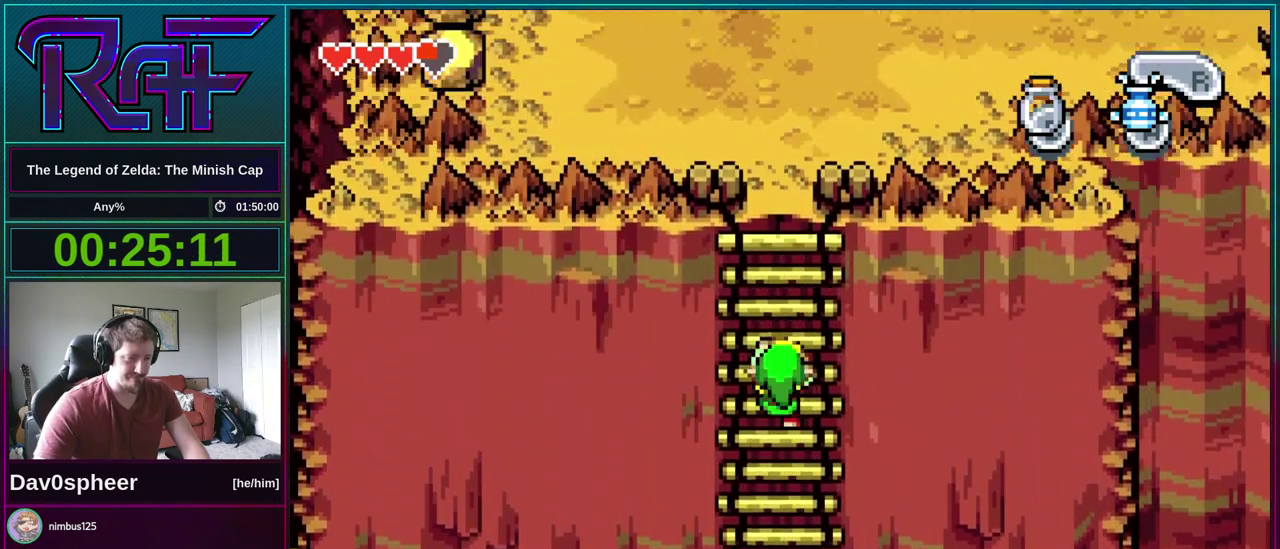
{"buttons": ["DPAD_UP"], "events": []}
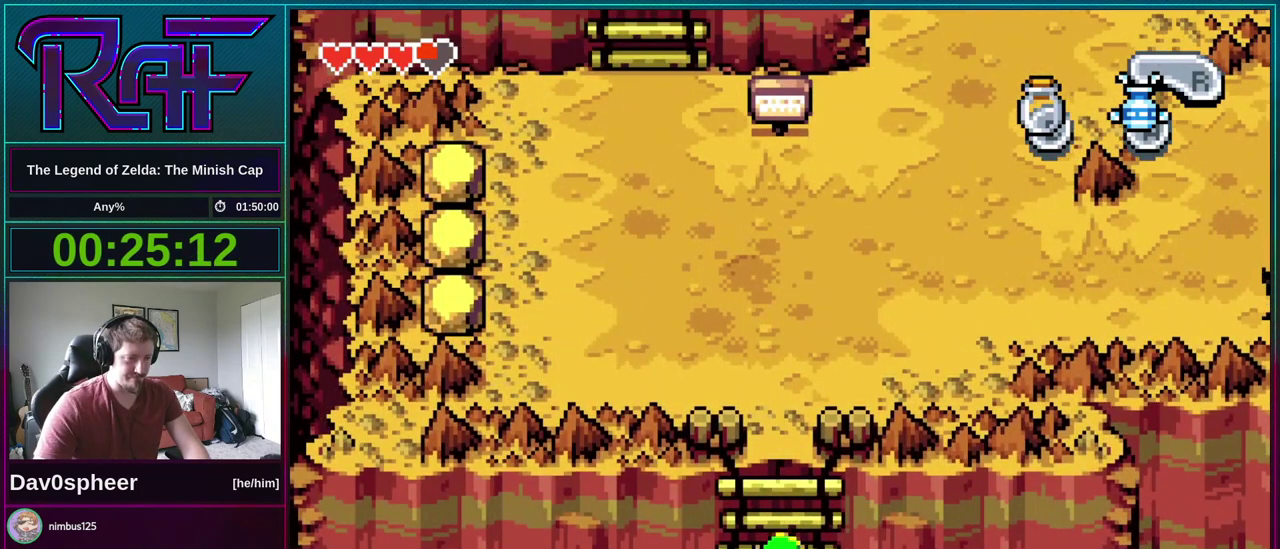
{"buttons": ["DPAD_UP"], "events": []}
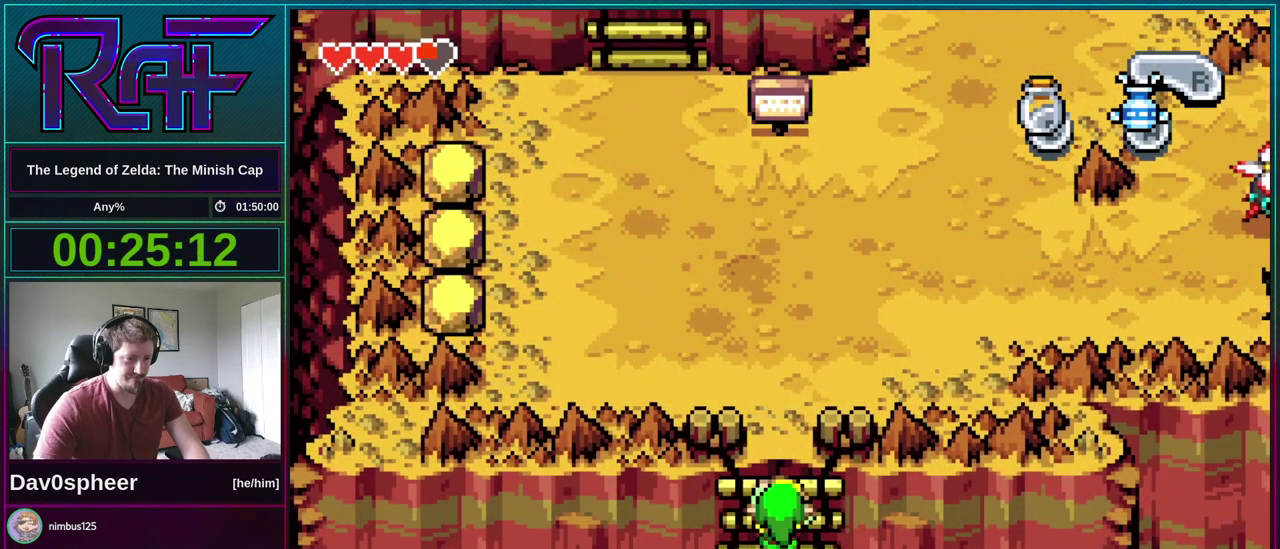
{"buttons": ["DPAD_UP"], "events": []}
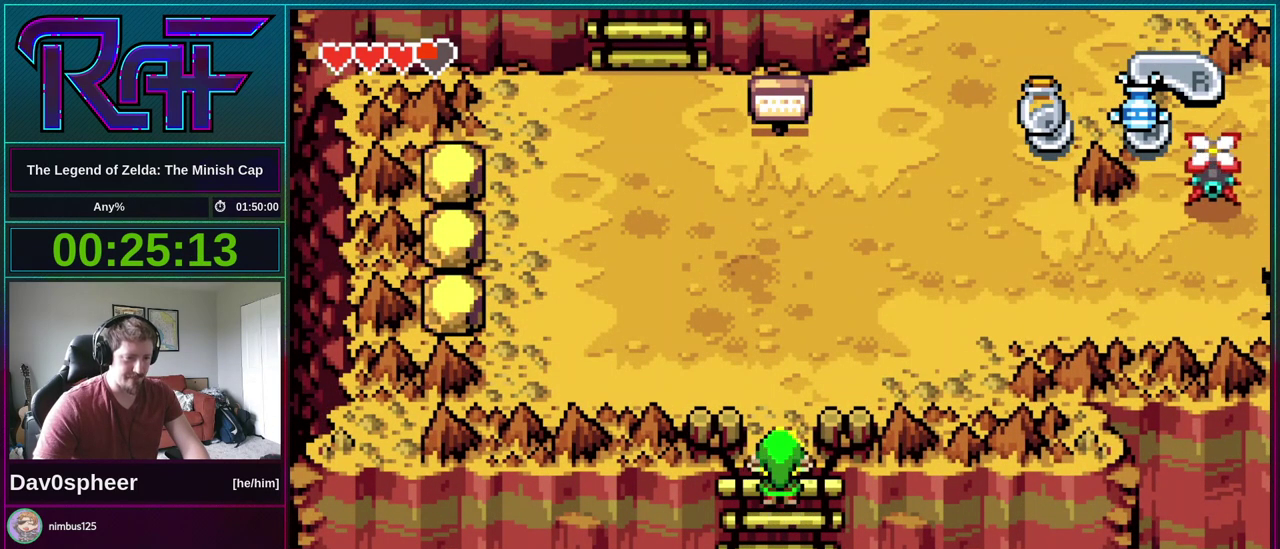
{"buttons": ["DPAD_UP"], "events": []}
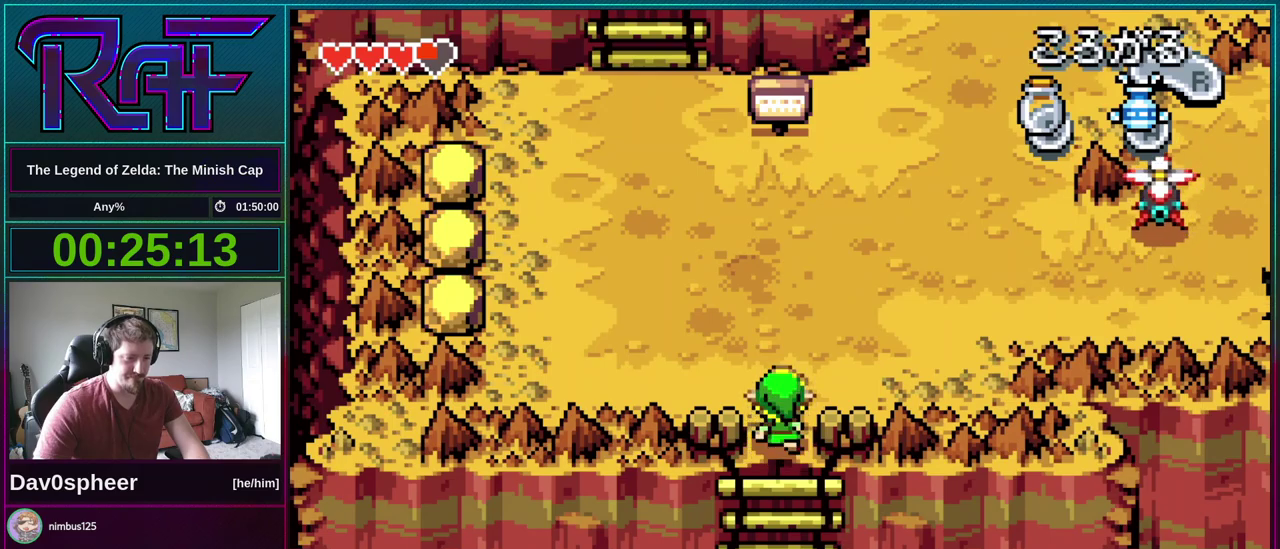
{"buttons": ["DPAD_RIGHT"], "events": [[83, "R1", "down"], [200, "R1", "up"], [400, "DPAD_RIGHT", "down"], [400, "DPAD_UP", "up"]]}
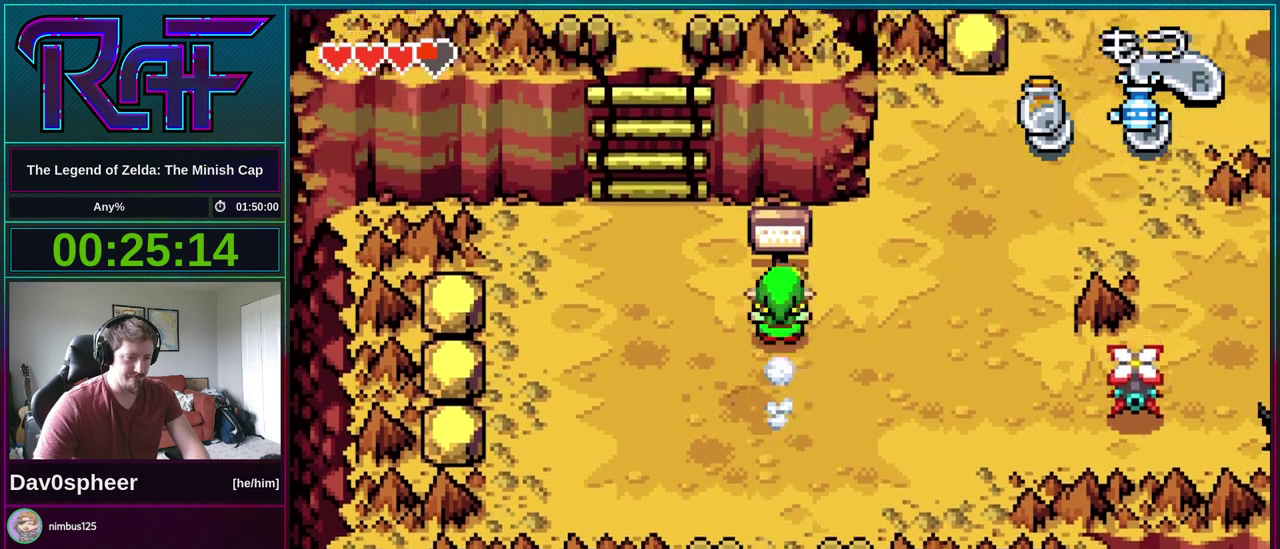
{"buttons": ["DPAD_UP", "DPAD_RIGHT"], "events": [[100, "R1", "down"], [200, "R1", "up"], [450, "DPAD_UP", "down"]]}
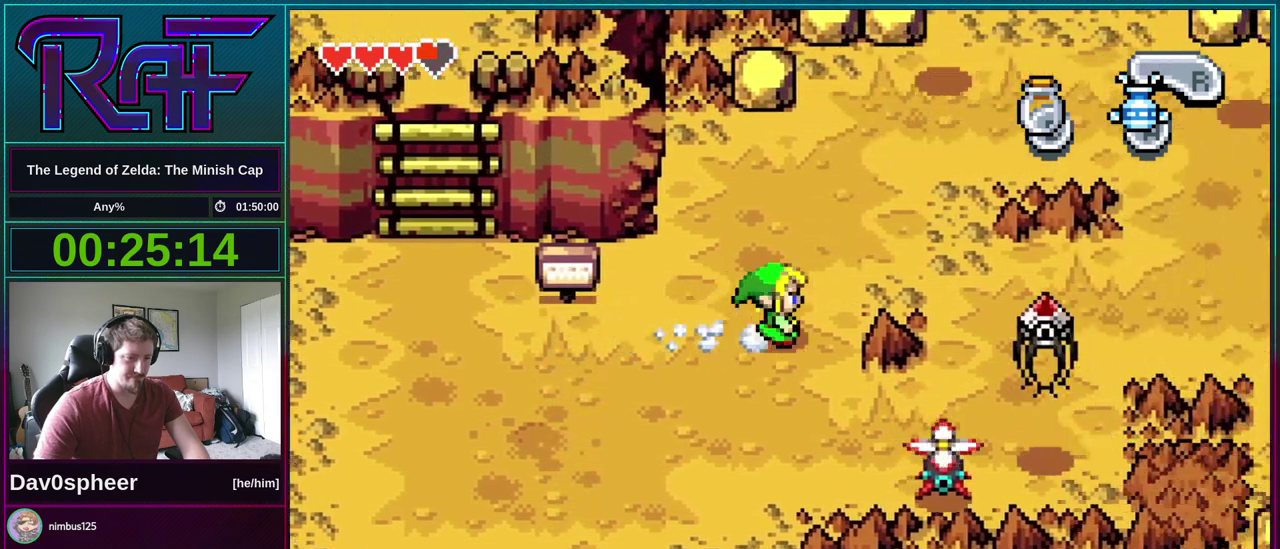
{"buttons": ["DPAD_RIGHT"], "events": [[267, "DPAD_UP", "up"], [267, "R1", "down"], [333, "R1", "up"]]}
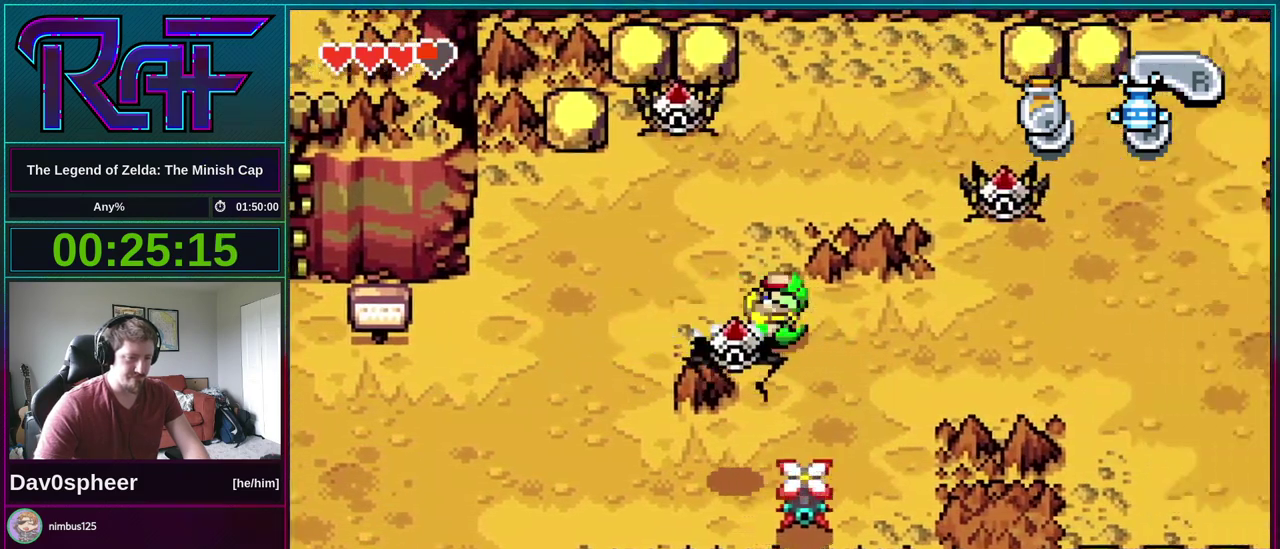
{"buttons": ["DPAD_RIGHT"], "events": [[233, "R1", "down"], [317, "R1", "up"]]}
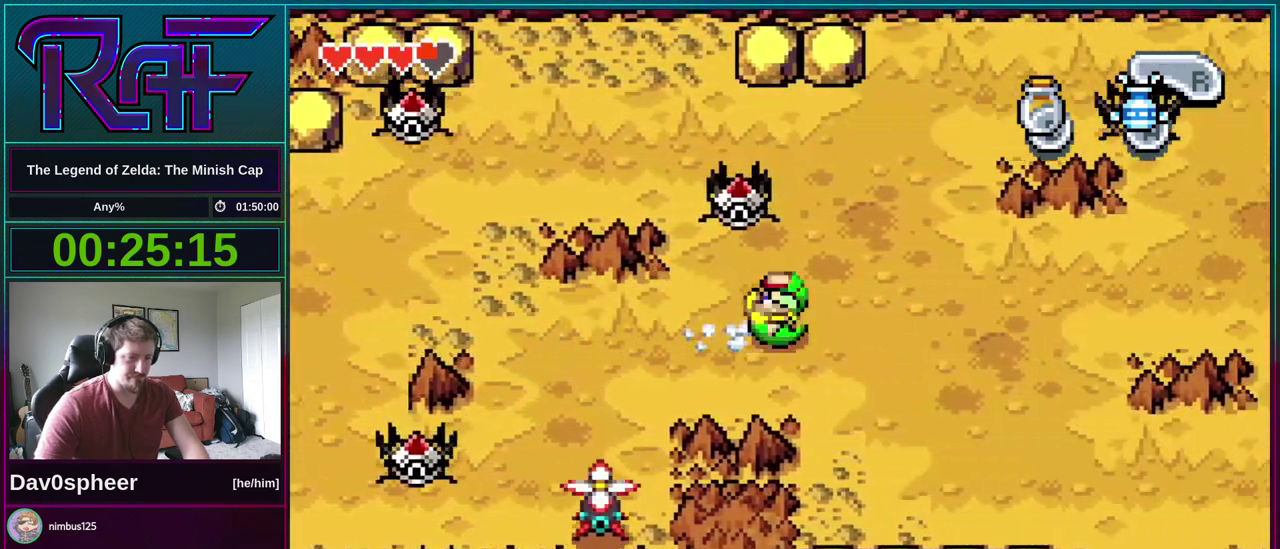
{"buttons": [], "events": [[117, "START", "down"], [267, "DPAD_RIGHT", "up"], [267, "START", "up"]]}
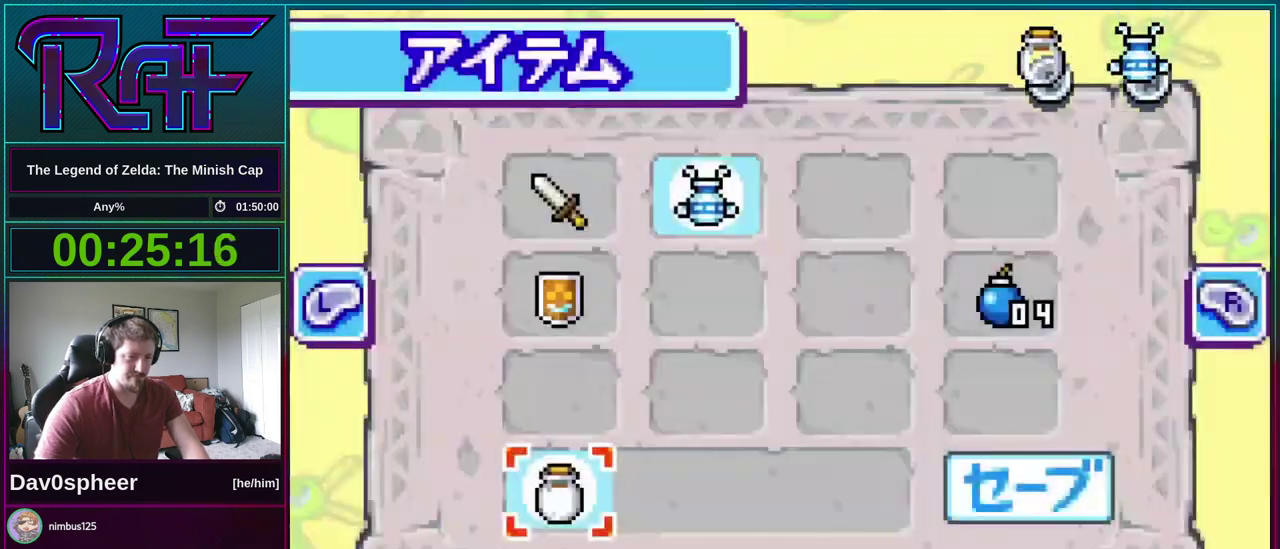
{"buttons": ["B"], "events": [[67, "DPAD_DOWN", "down"], [200, "DPAD_DOWN", "up"], [333, "DPAD_DOWN", "down"], [467, "DPAD_DOWN", "up"], [500, "B", "down"]]}
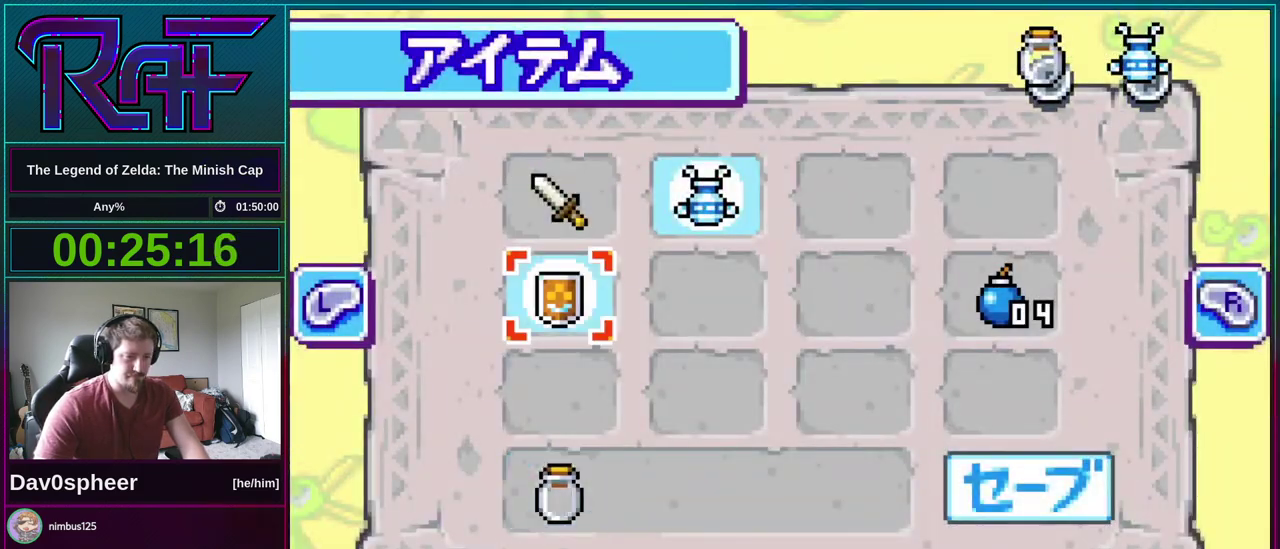
{"buttons": [], "events": [[100, "B", "up"], [100, "DPAD_LEFT", "down"], [233, "DPAD_LEFT", "up"], [267, "A", "down"], [333, "A", "up"], [333, "START", "down"], [400, "START", "up"]]}
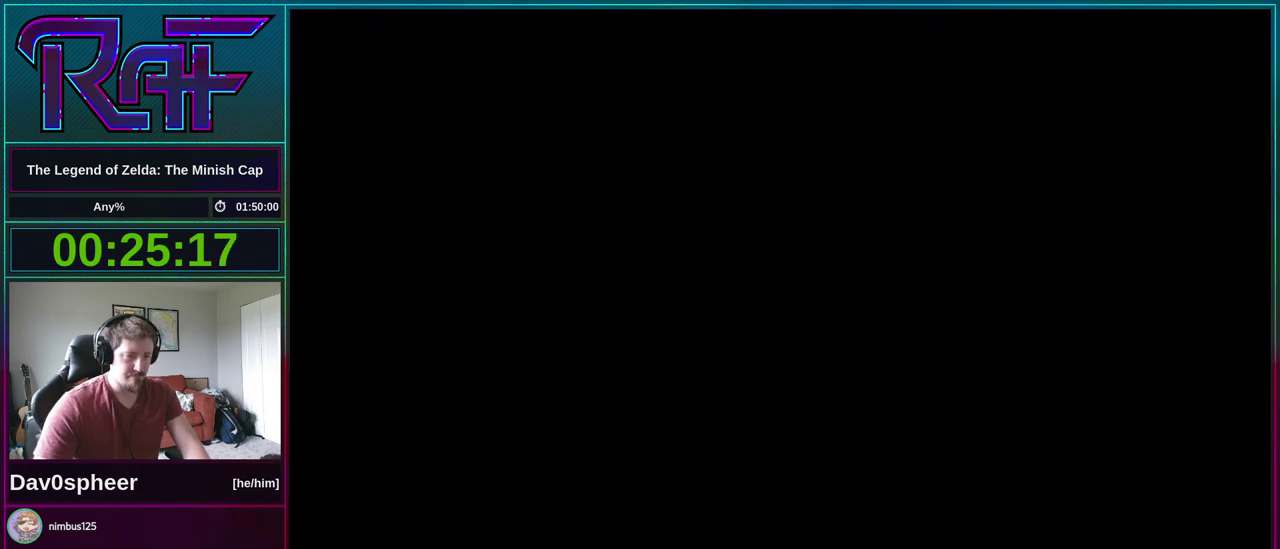
{"buttons": [], "events": [[17, "DPAD_RIGHT", "down"], [500, "DPAD_RIGHT", "up"]]}
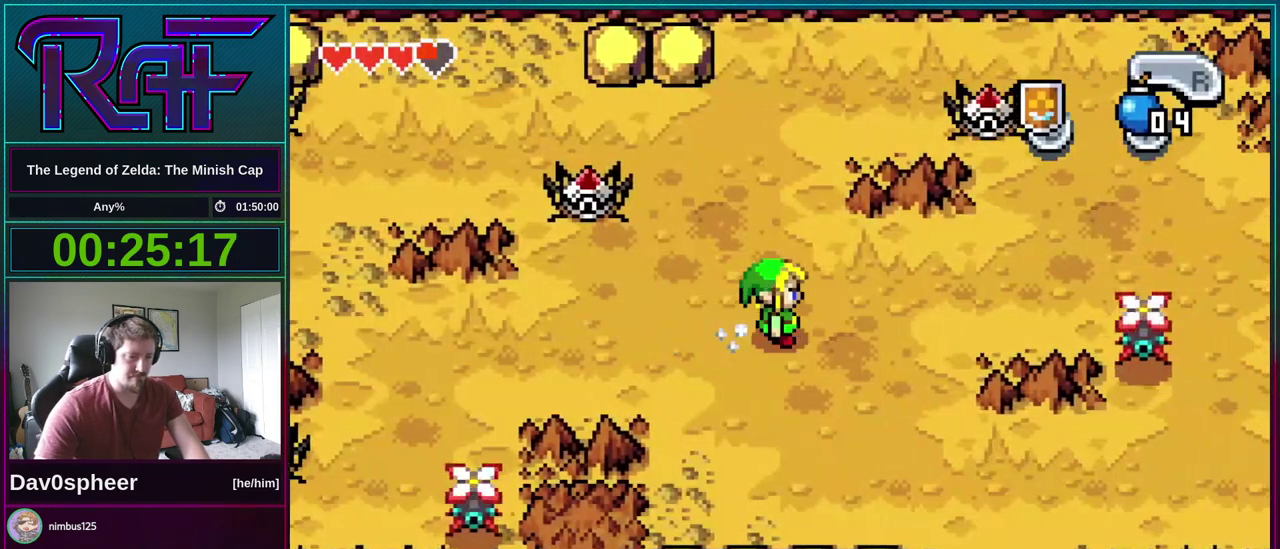
{"buttons": ["DPAD_RIGHT"], "events": [[50, "A", "down"], [133, "R1", "down"], [200, "A", "up"], [233, "R1", "up"], [300, "DPAD_RIGHT", "down"]]}
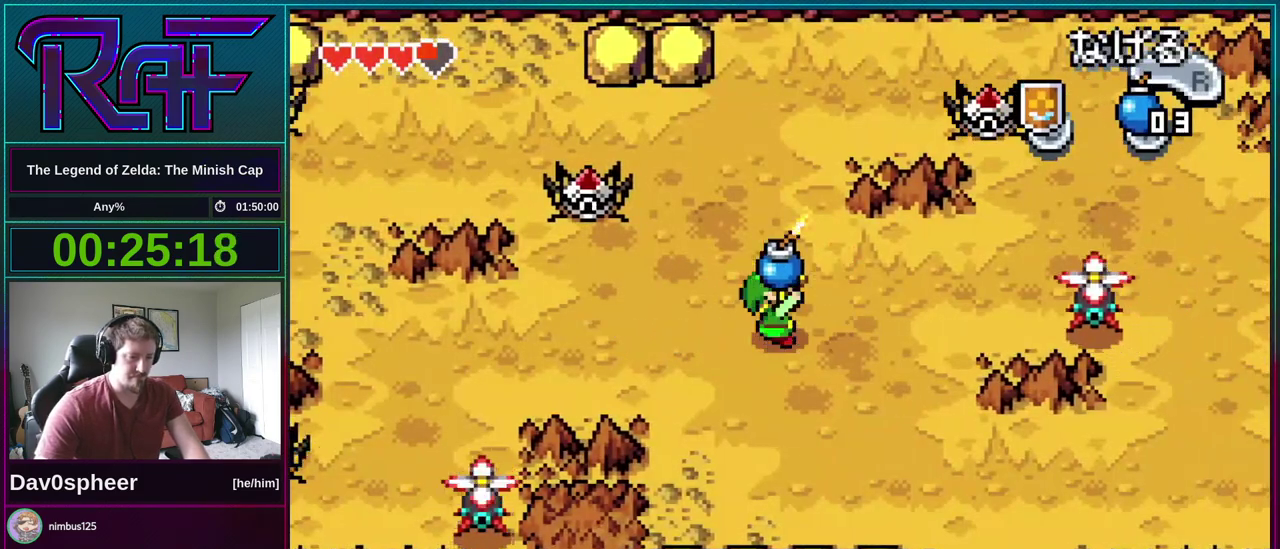
{"buttons": ["DPAD_DOWN", "DPAD_RIGHT"], "events": [[67, "DPAD_DOWN", "down"]]}
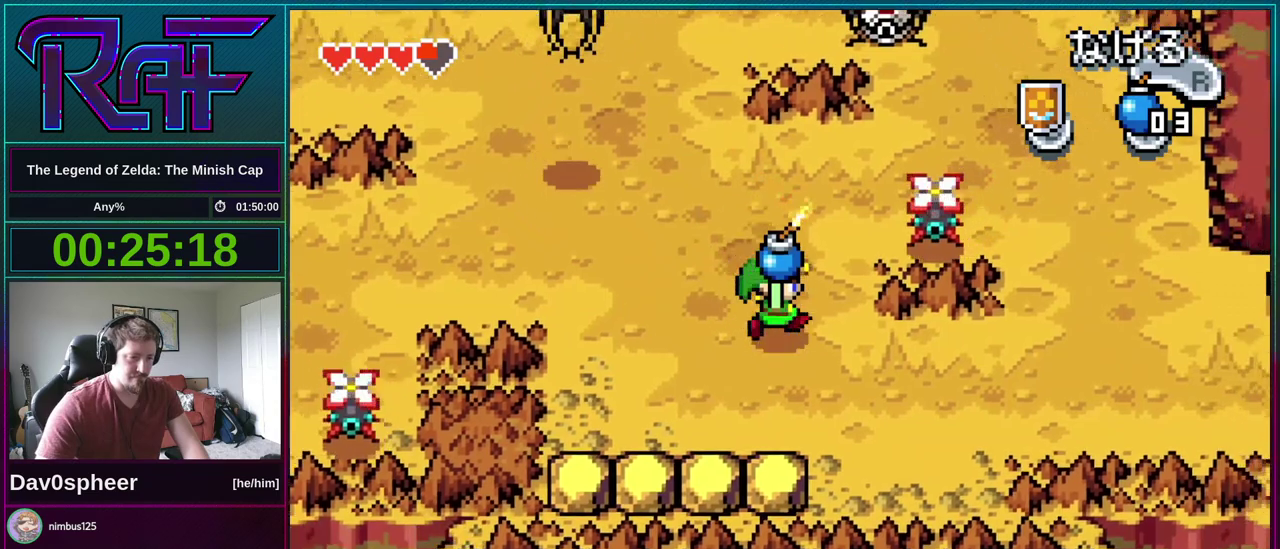
{"buttons": ["DPAD_RIGHT"], "events": [[33, "DPAD_DOWN", "up"], [233, "DPAD_DOWN", "down"], [367, "DPAD_DOWN", "up"]]}
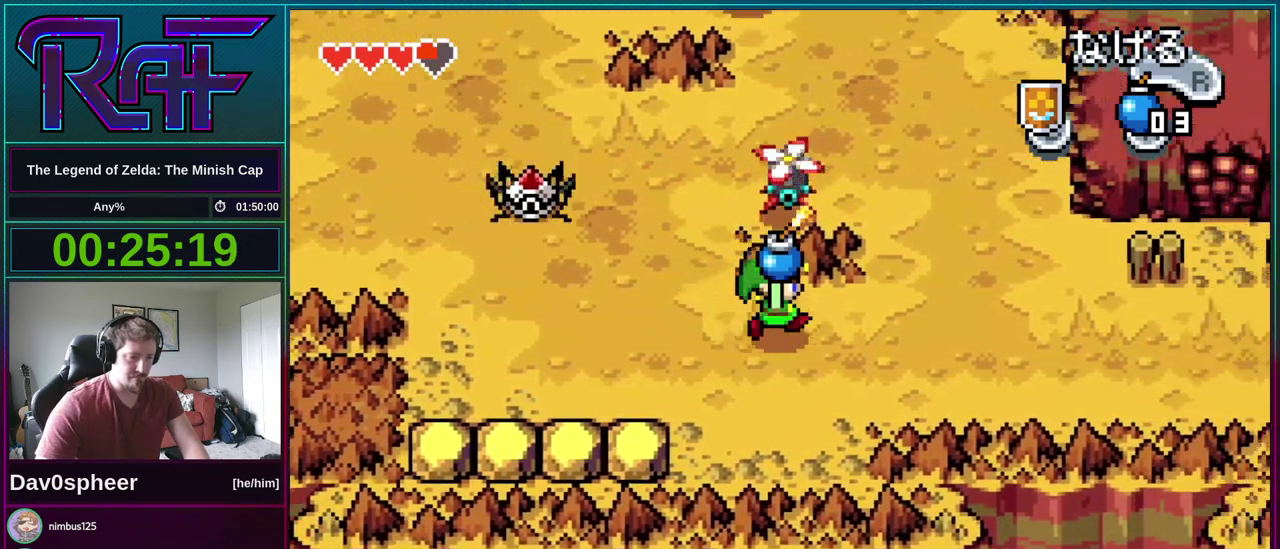
{"buttons": ["DPAD_RIGHT"], "events": []}
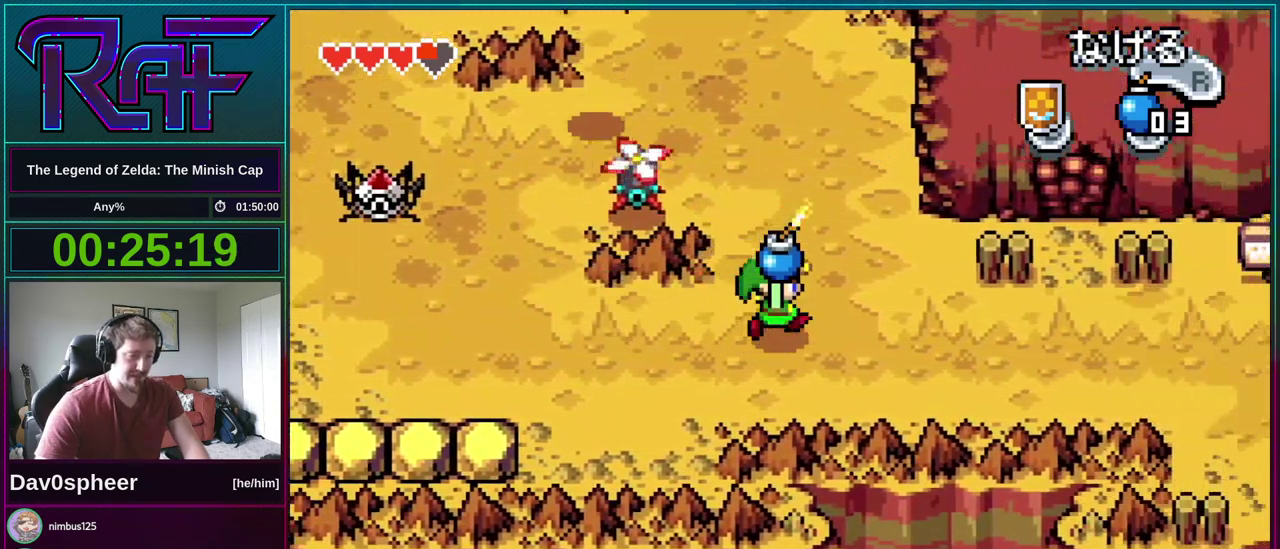
{"buttons": ["DPAD_RIGHT"], "events": []}
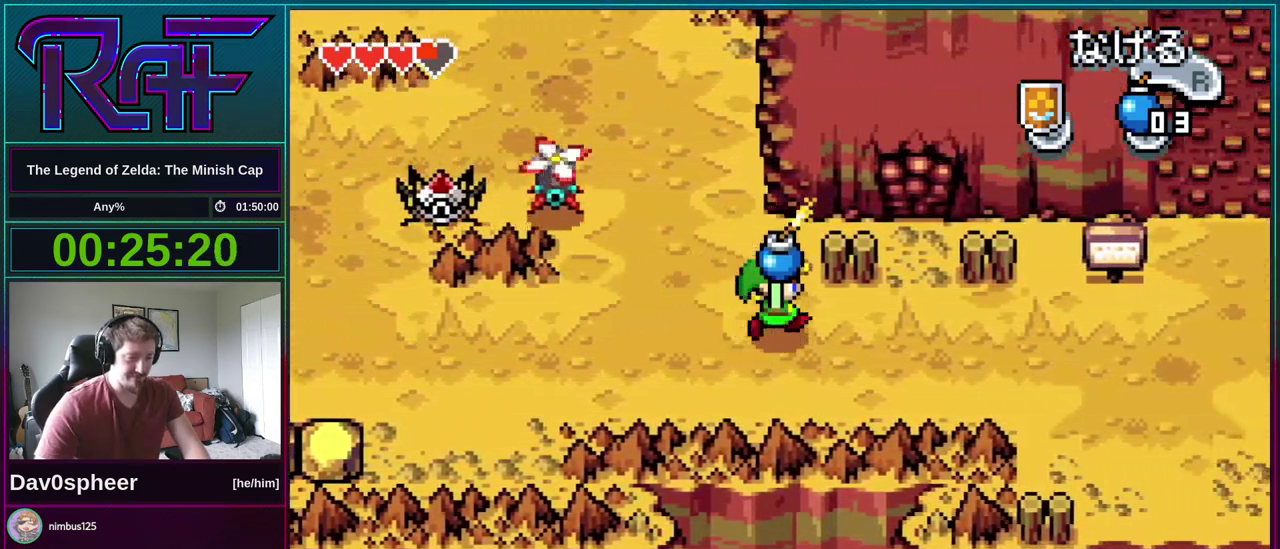
{"buttons": ["R1", "DPAD_UP"], "events": [[467, "DPAD_RIGHT", "up"], [467, "DPAD_UP", "down"], [500, "R1", "down"]]}
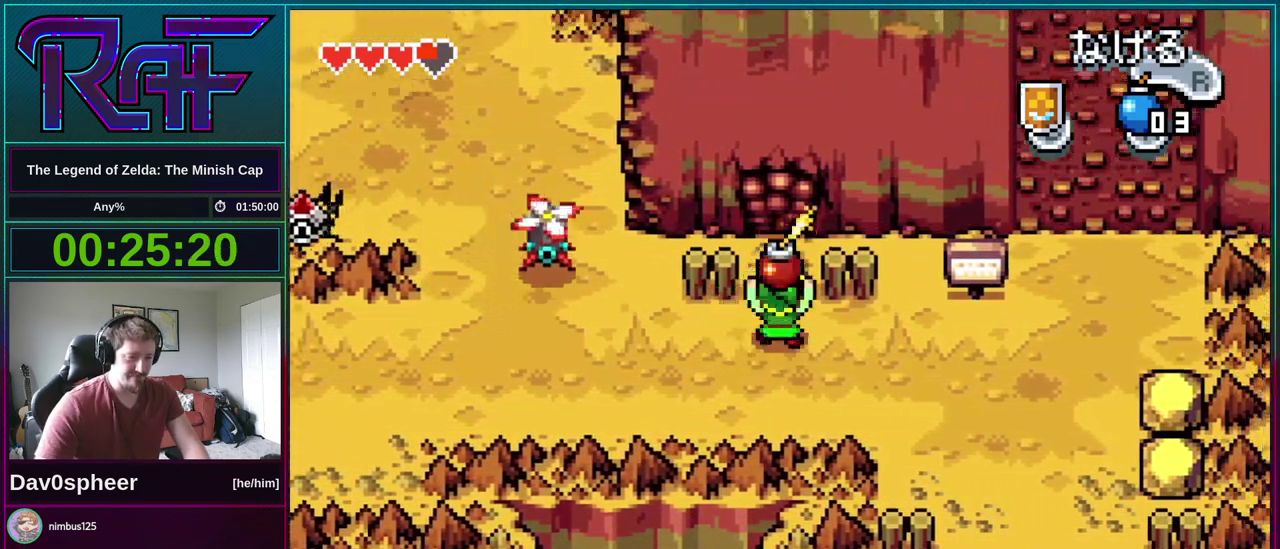
{"buttons": ["DPAD_DOWN"], "events": [[100, "R1", "up"], [117, "DPAD_UP", "up"], [300, "DPAD_DOWN", "down"]]}
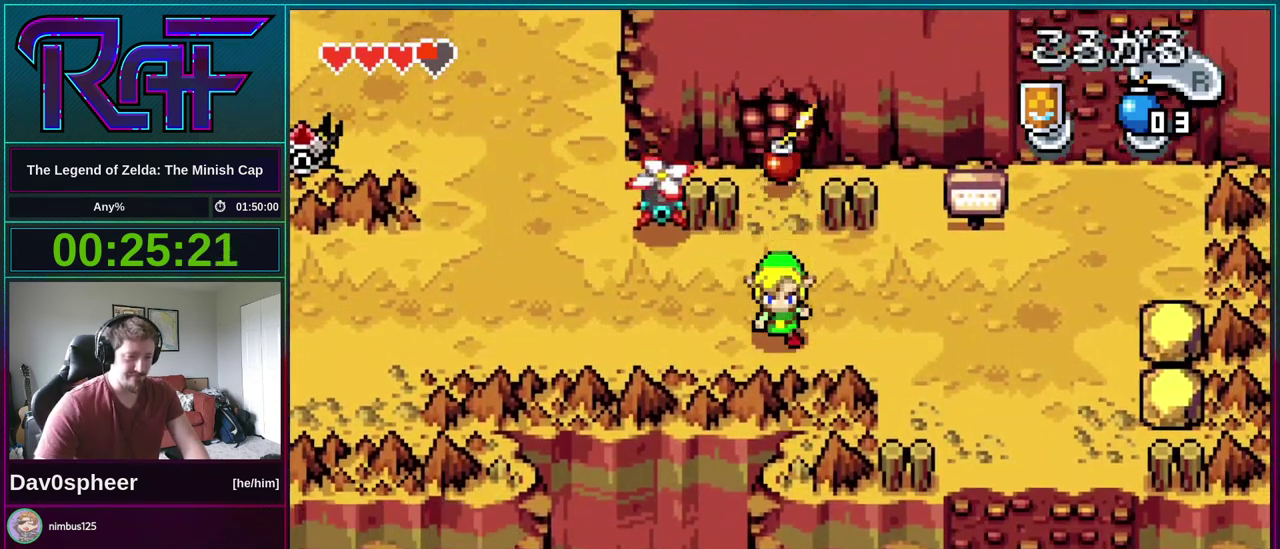
{"buttons": ["B", "DPAD_LEFT"], "events": [[50, "DPAD_DOWN", "up"], [133, "DPAD_UP", "down"], [200, "B", "down"], [233, "DPAD_UP", "up"], [400, "DPAD_LEFT", "down"]]}
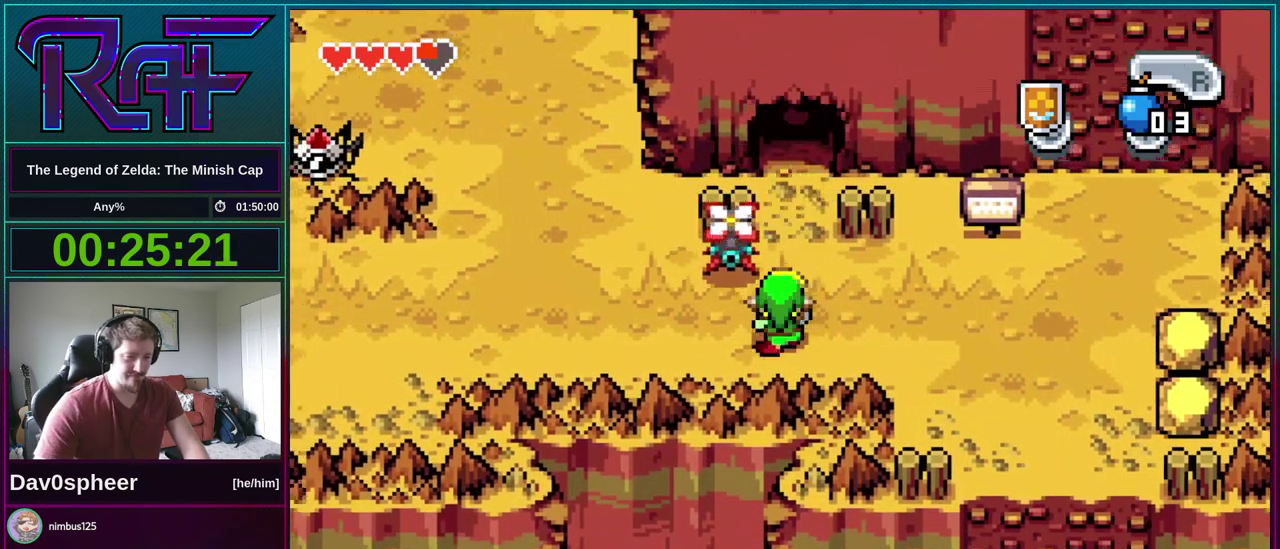
{"buttons": ["DPAD_LEFT"], "events": [[100, "DPAD_LEFT", "up"], [367, "B", "up"], [500, "DPAD_LEFT", "down"]]}
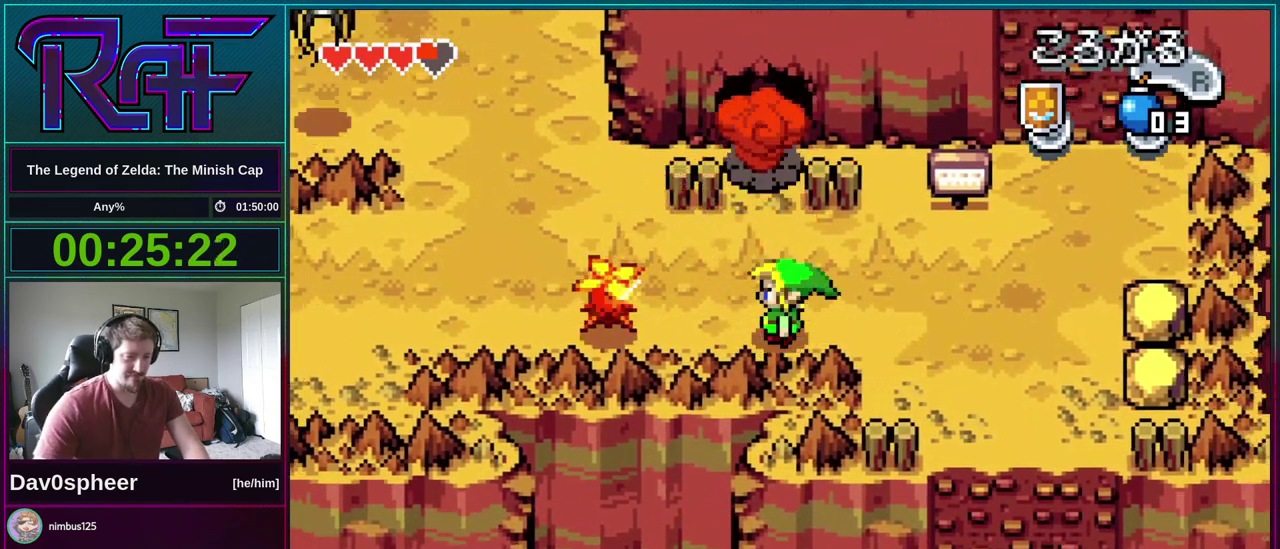
{"buttons": ["DPAD_UP"], "events": [[67, "DPAD_UP", "down"], [100, "DPAD_LEFT", "up"], [167, "R1", "down"], [267, "R1", "up"]]}
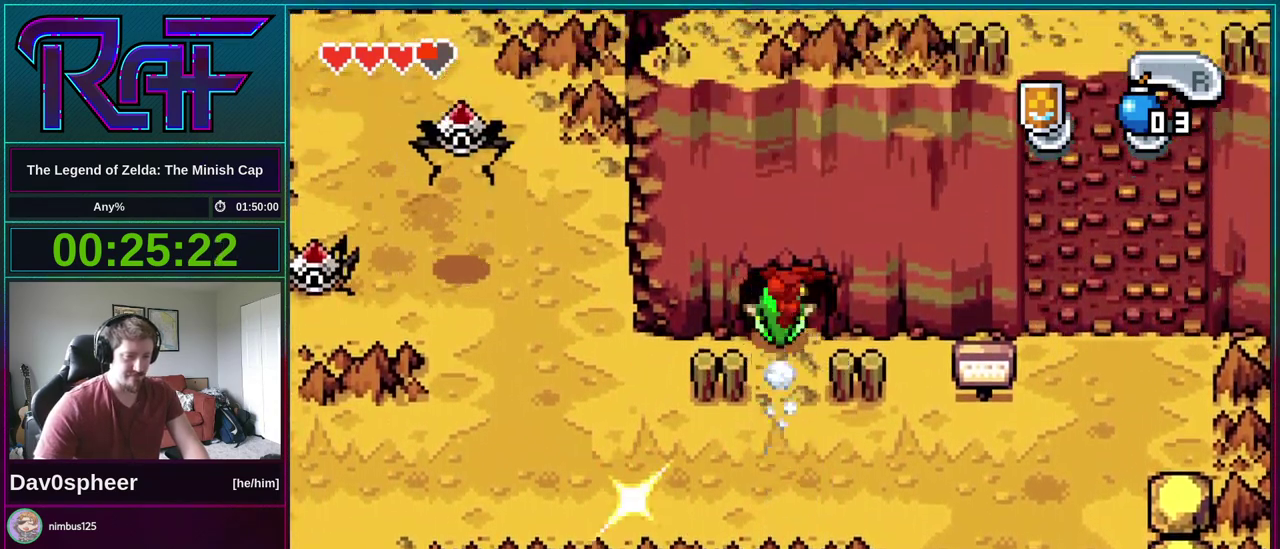
{"buttons": ["DPAD_UP"], "events": []}
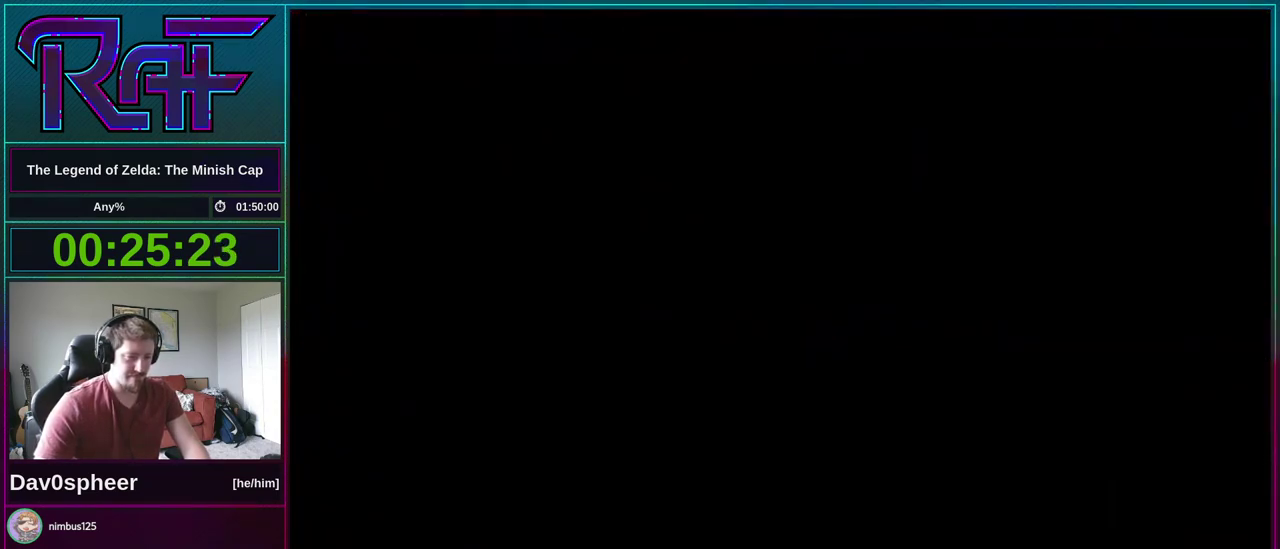
{"buttons": ["B", "DPAD_UP"], "events": [[467, "B", "down"]]}
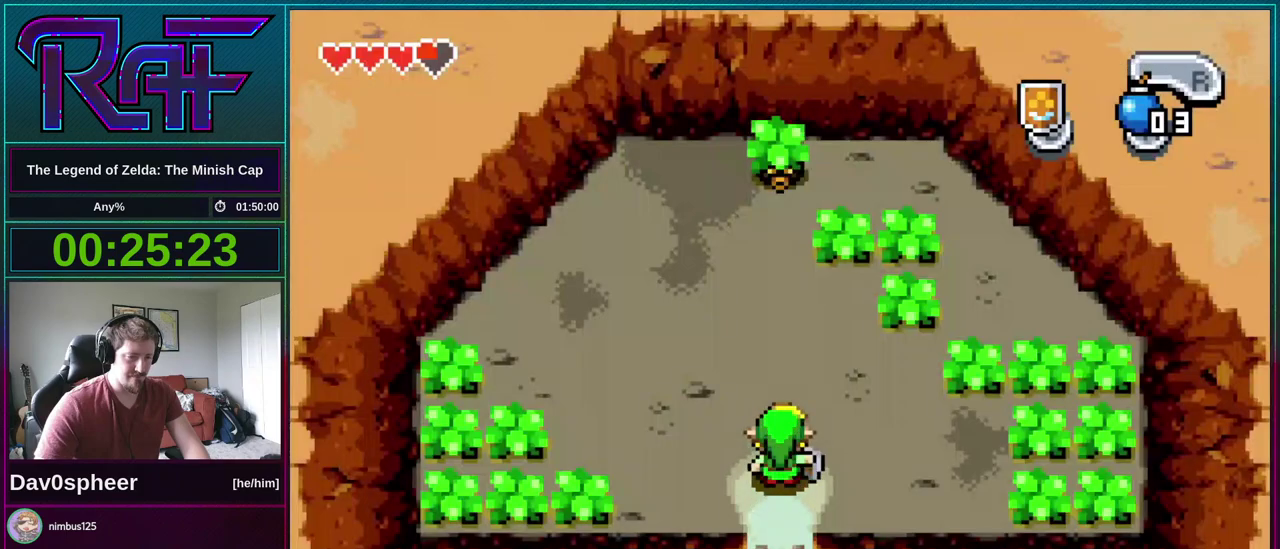
{"buttons": ["B"], "events": [[500, "DPAD_UP", "up"]]}
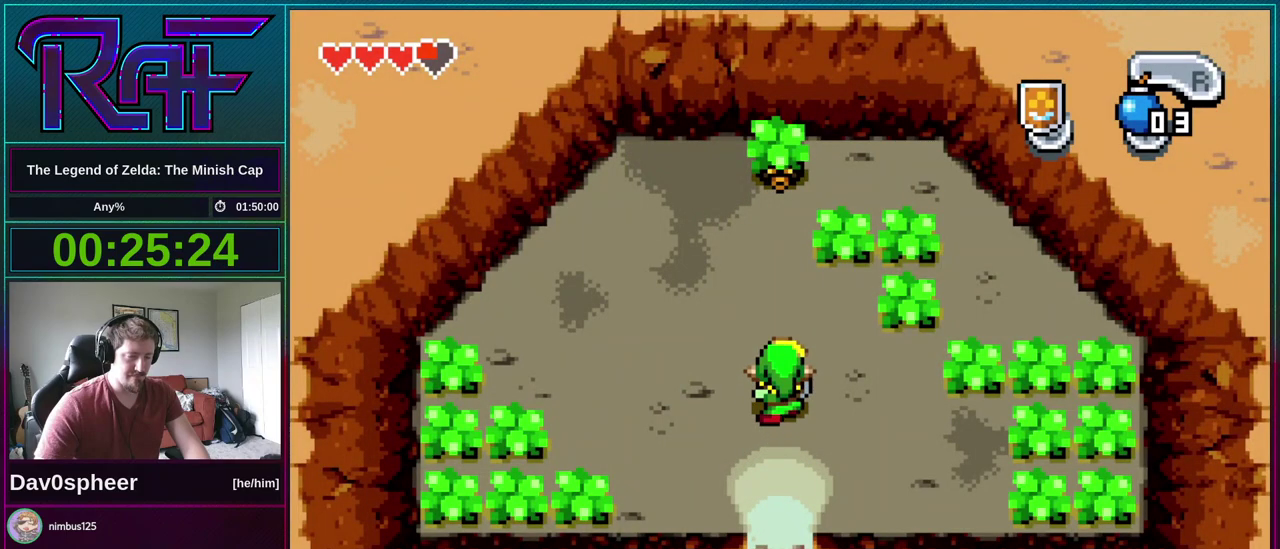
{"buttons": ["B"], "events": []}